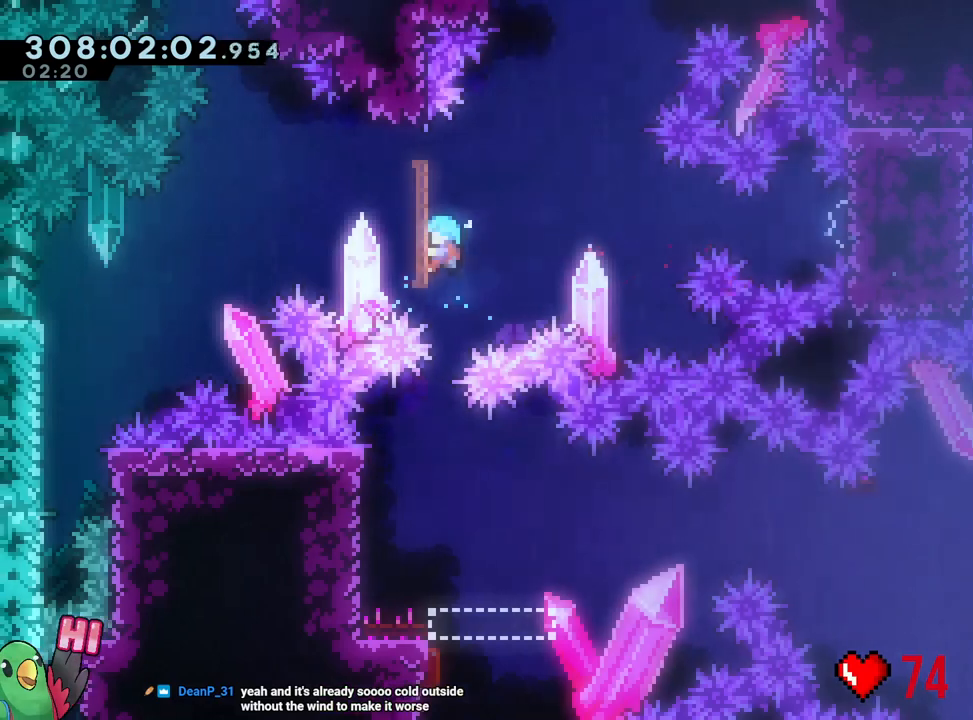
Gameplay with a controller (Nintendo layout); each line is a JSON object with the inputs held at the frame after it (dt_ms = milliseconds from this image to that frame). "events" lists button and stick changes between this image and that frame as [ms after this image, input, new state], when the widget could be followed in between. Not read: HOME L3 SELECT START.
{"dt_ms": 500, "buttons": ["L1", "R1"], "left_stick": "center", "right_stick": "center", "events": [[117, "left_stick", "center"]]}
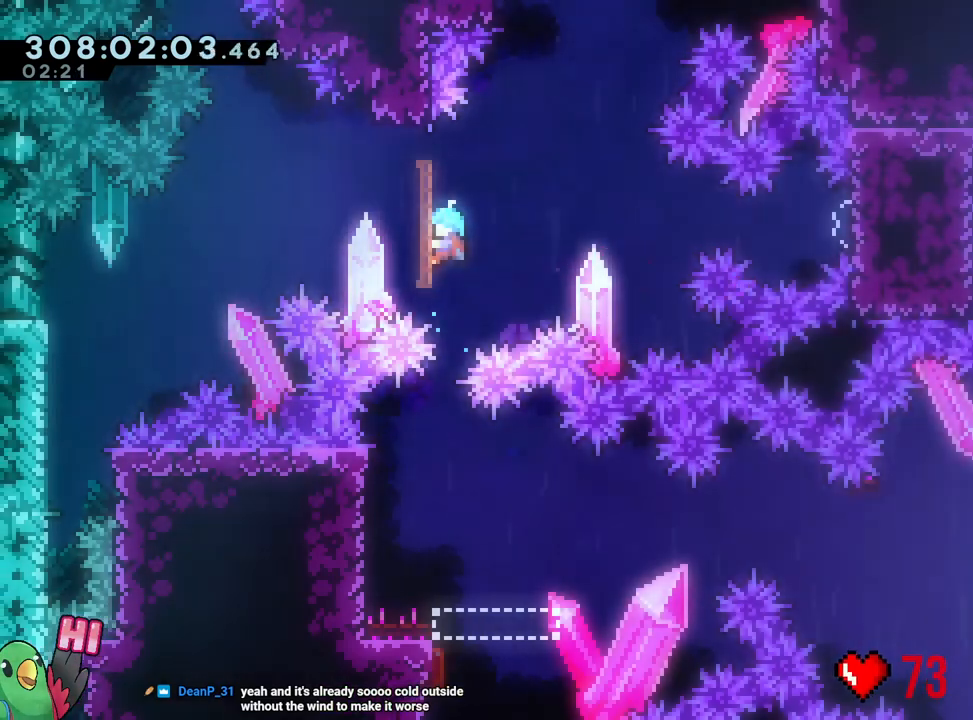
{"dt_ms": 1000, "buttons": [], "left_stick": "center", "right_stick": "center"}
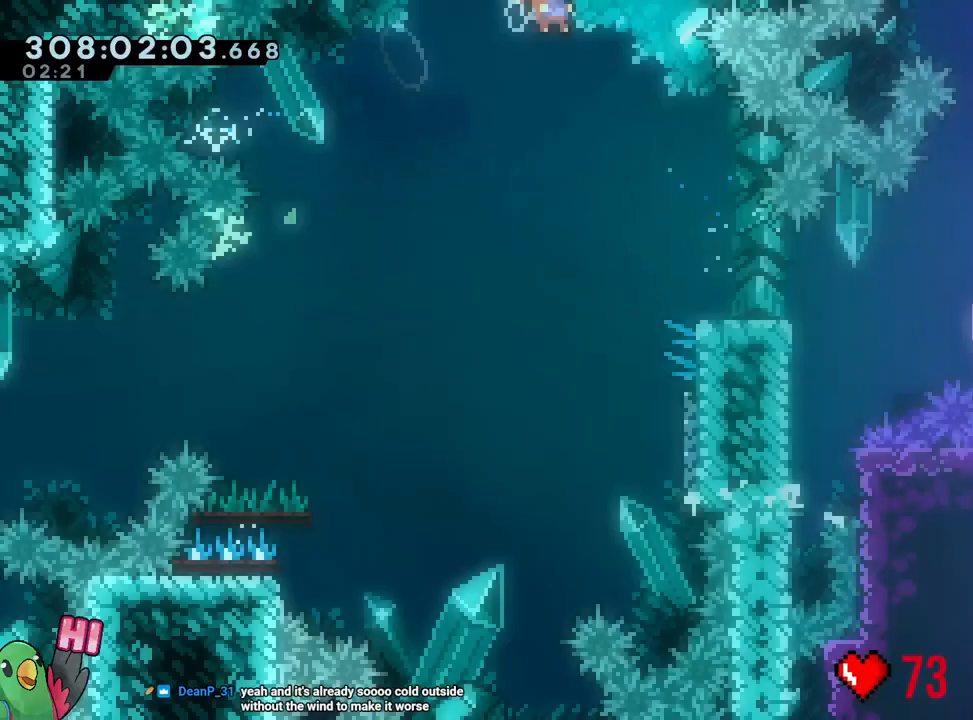
{"dt_ms": 500, "buttons": ["R1"], "left_stick": "down-right", "right_stick": "center", "events": [[167, "R1", "down"], [183, "left_stick", "right"], [317, "left_stick", "center"], [500, "left_stick", "down-right"]]}
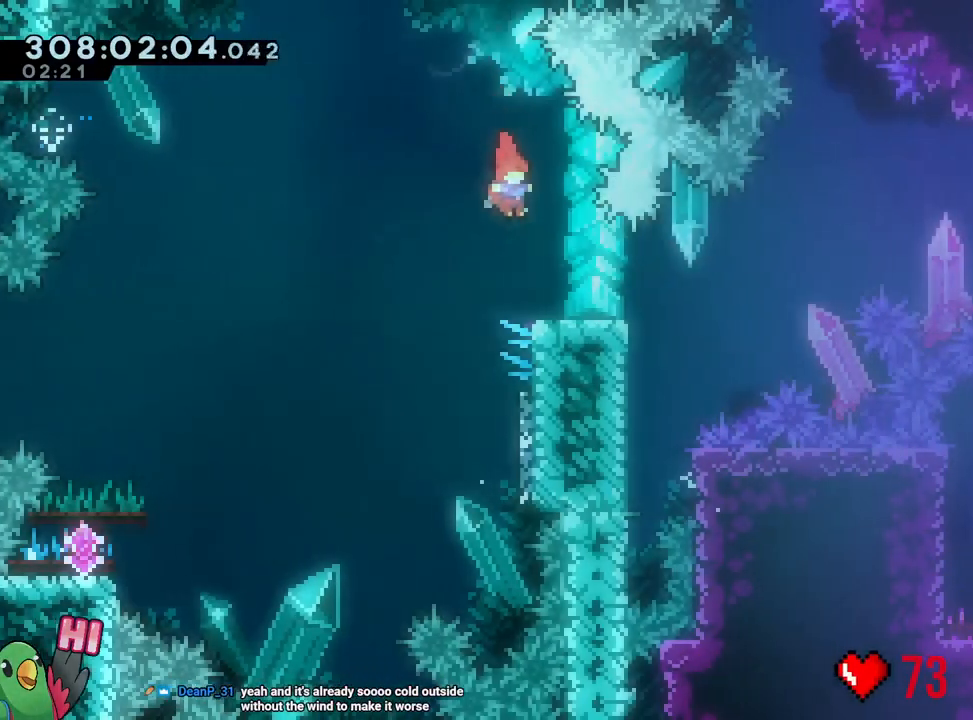
{"dt_ms": 500, "buttons": ["B", "R1"], "left_stick": "right", "right_stick": "center", "events": [[150, "Y", "down"], [267, "Y", "up"], [333, "B", "down"], [450, "left_stick", "right"]]}
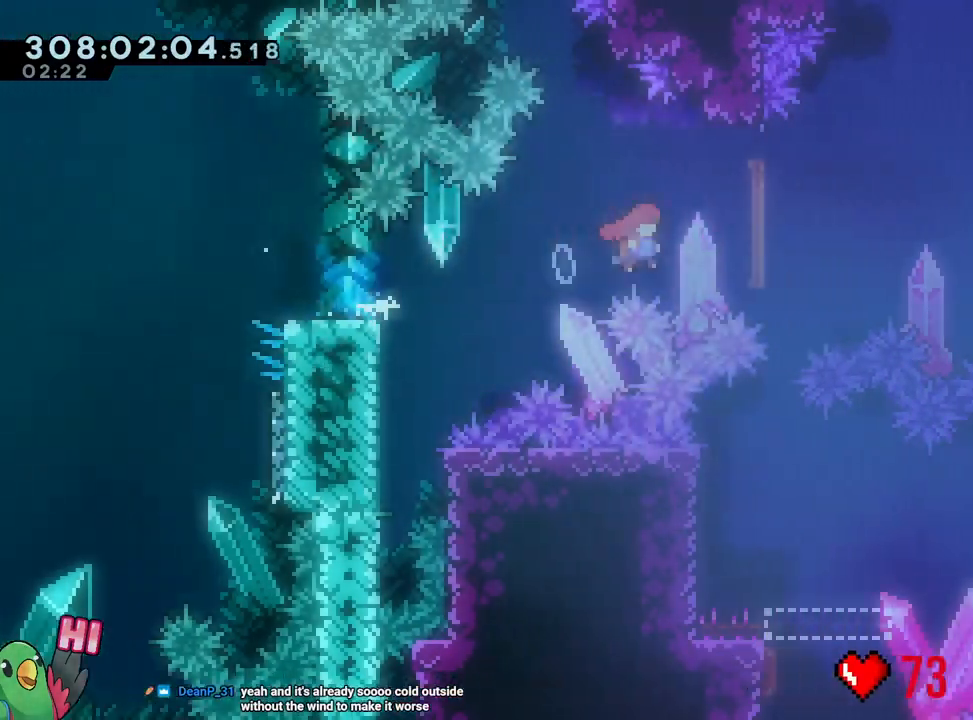
{"dt_ms": 500, "buttons": ["B", "L1", "R1", "R2"], "left_stick": "right", "right_stick": "center", "events": [[133, "L1", "down"], [133, "left_stick", "center"], [333, "left_stick", "right"], [433, "R2", "down"]]}
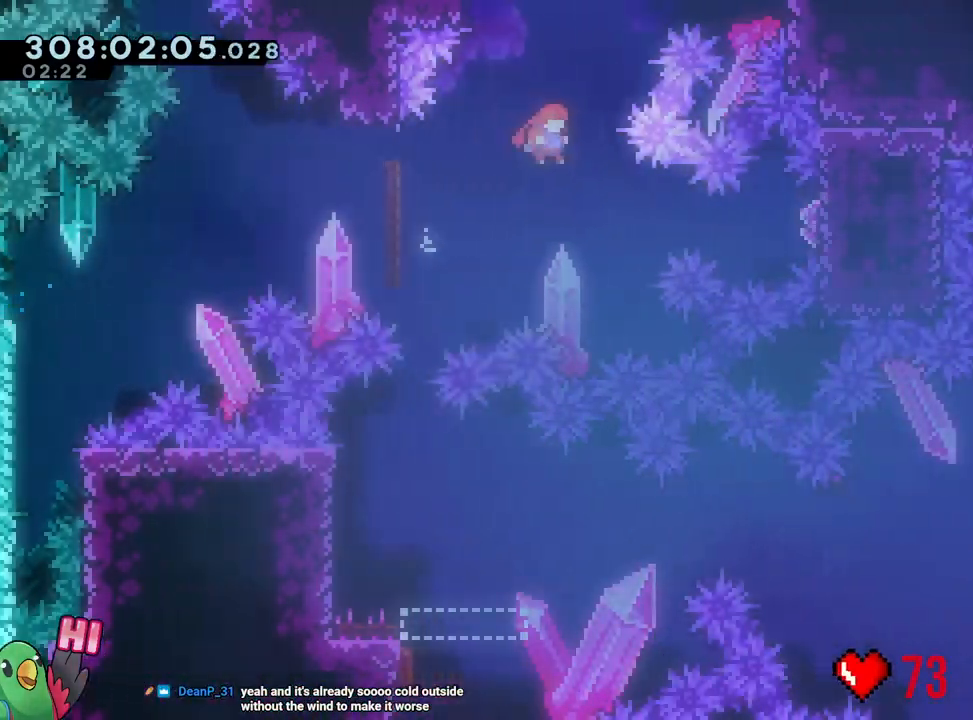
{"dt_ms": 500, "buttons": ["L2", "R1"], "left_stick": "right", "right_stick": "center", "events": [[33, "L1", "up"], [83, "R2", "up"], [183, "L2", "down"], [250, "Y", "down"], [433, "Y", "up"], [500, "B", "up"]]}
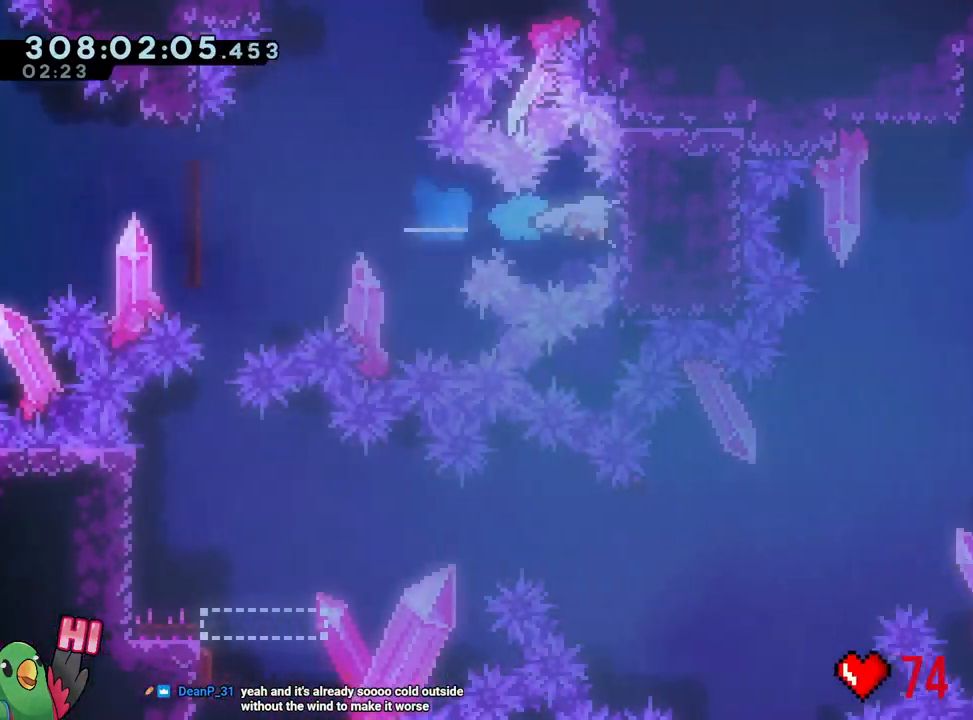
{"dt_ms": 500, "buttons": ["Y", "L2", "R1"], "left_stick": "left", "right_stick": "center", "events": [[167, "L2", "up"], [167, "left_stick", "center"], [283, "L2", "down"], [300, "left_stick", "left"], [350, "Y", "down"]]}
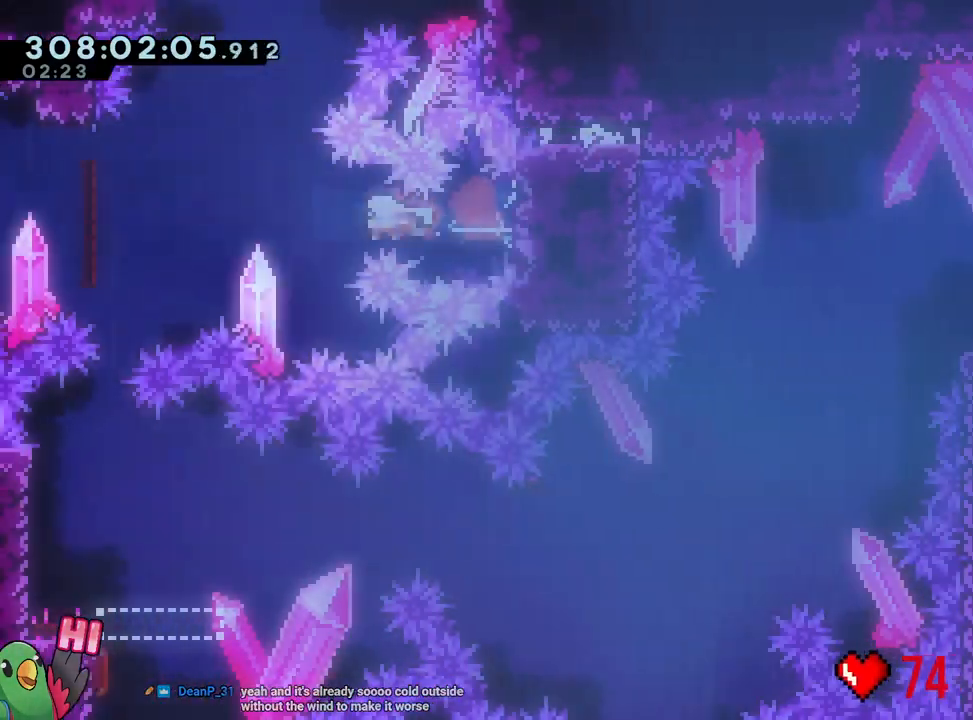
{"dt_ms": 500, "buttons": ["R1"], "left_stick": "center", "right_stick": "center", "events": [[17, "Y", "up"], [200, "Y", "down"], [367, "Y", "up"], [417, "L2", "up"], [467, "left_stick", "center"]]}
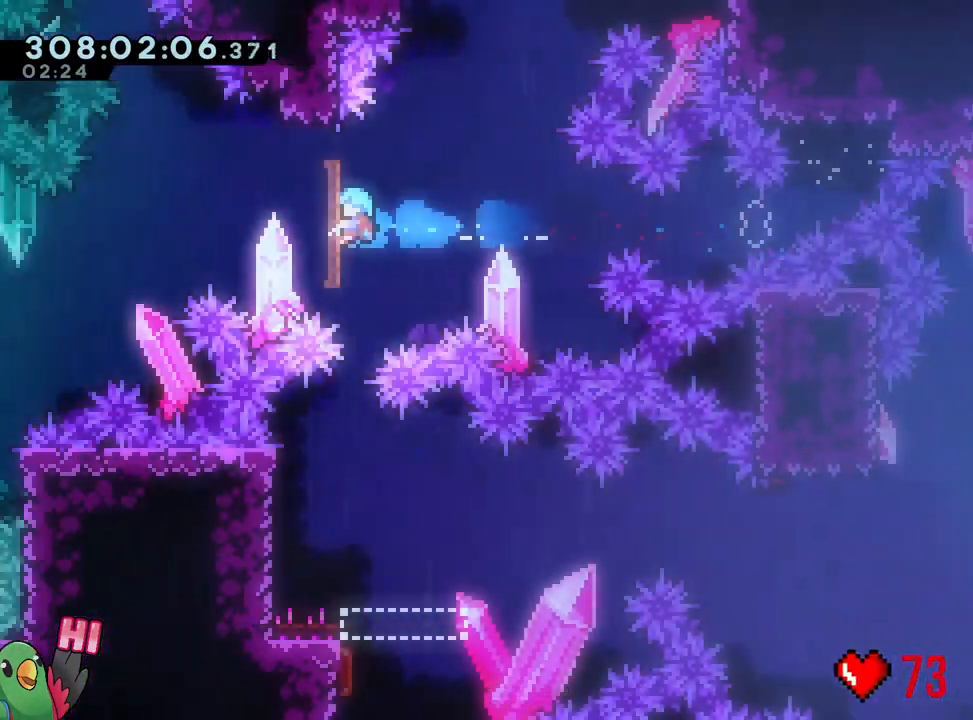
{"dt_ms": 500, "buttons": ["L1", "R1"], "left_stick": "center", "right_stick": "center", "events": [[100, "L1", "down"], [200, "L1", "up"], [467, "L1", "down"]]}
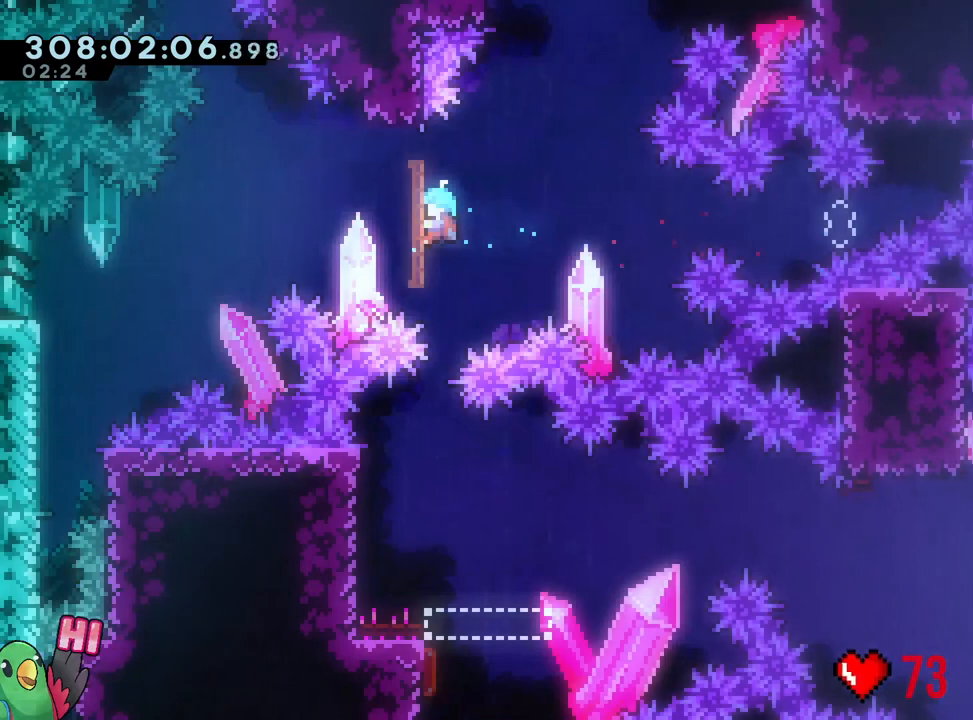
{"dt_ms": 500, "buttons": ["R1"], "left_stick": "center", "right_stick": "center", "events": [[17, "L1", "up"], [183, "L1", "down"], [300, "L1", "up"]]}
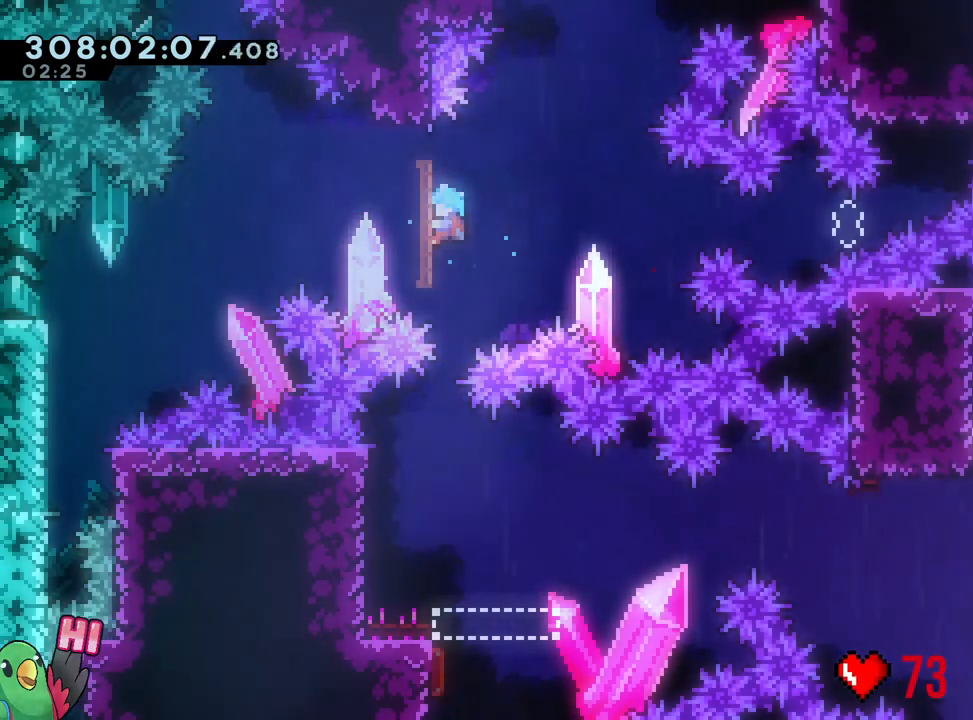
{"dt_ms": 500, "buttons": ["R1"], "left_stick": "center", "right_stick": "center", "events": []}
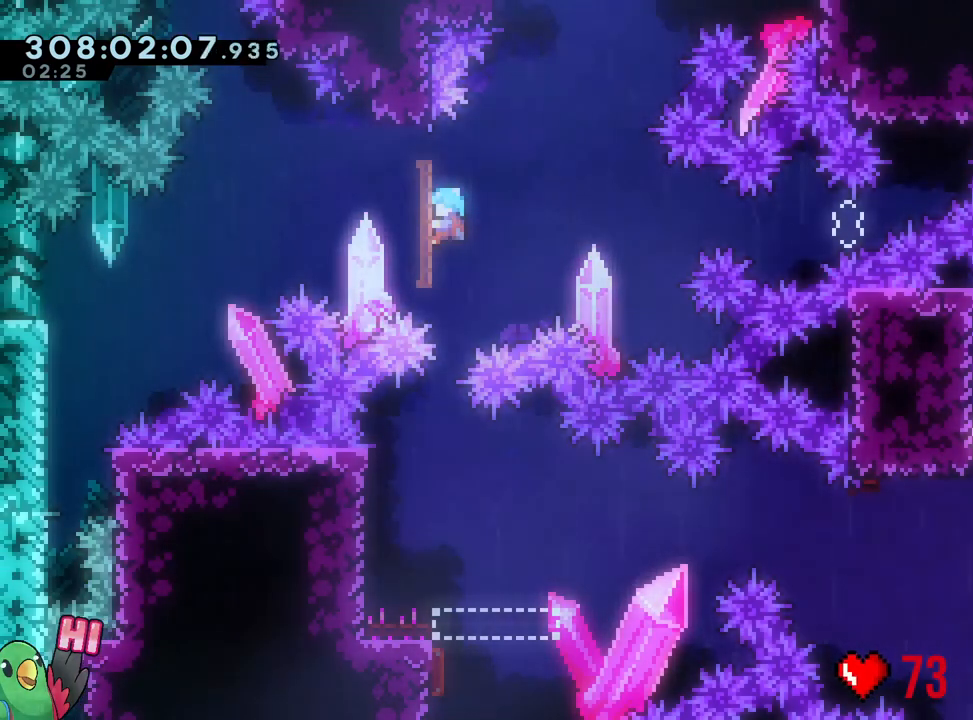
{"dt_ms": 500, "buttons": ["X", "R1"], "left_stick": "center", "right_stick": "center", "events": [[433, "X", "down"]]}
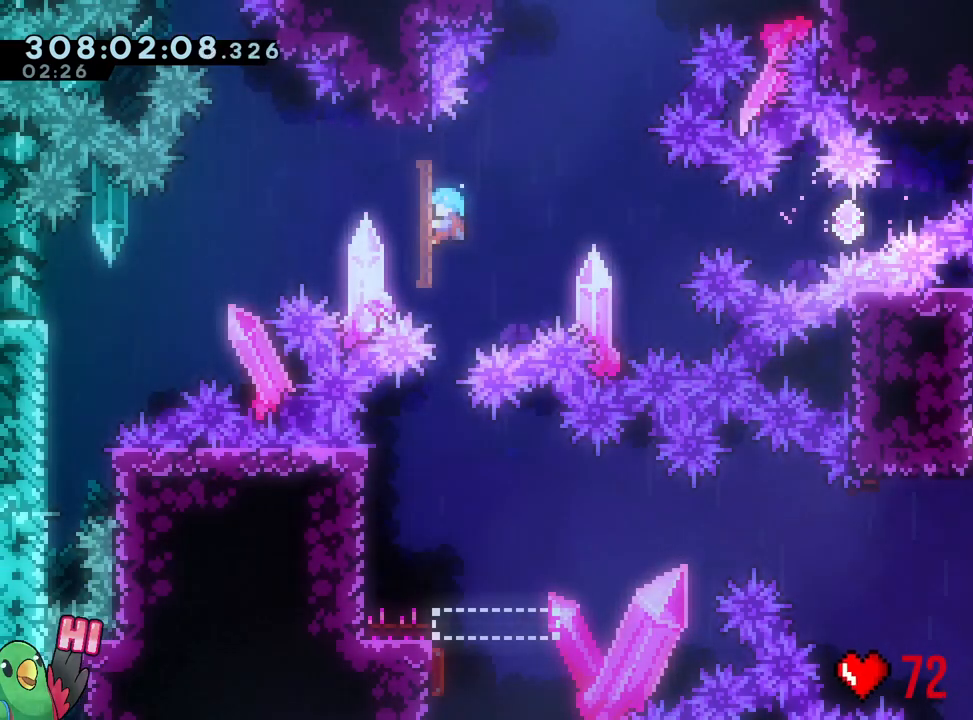
{"dt_ms": 500, "buttons": ["X", "R1"], "left_stick": "center", "right_stick": "center", "events": [[100, "X", "up"], [450, "X", "down"]]}
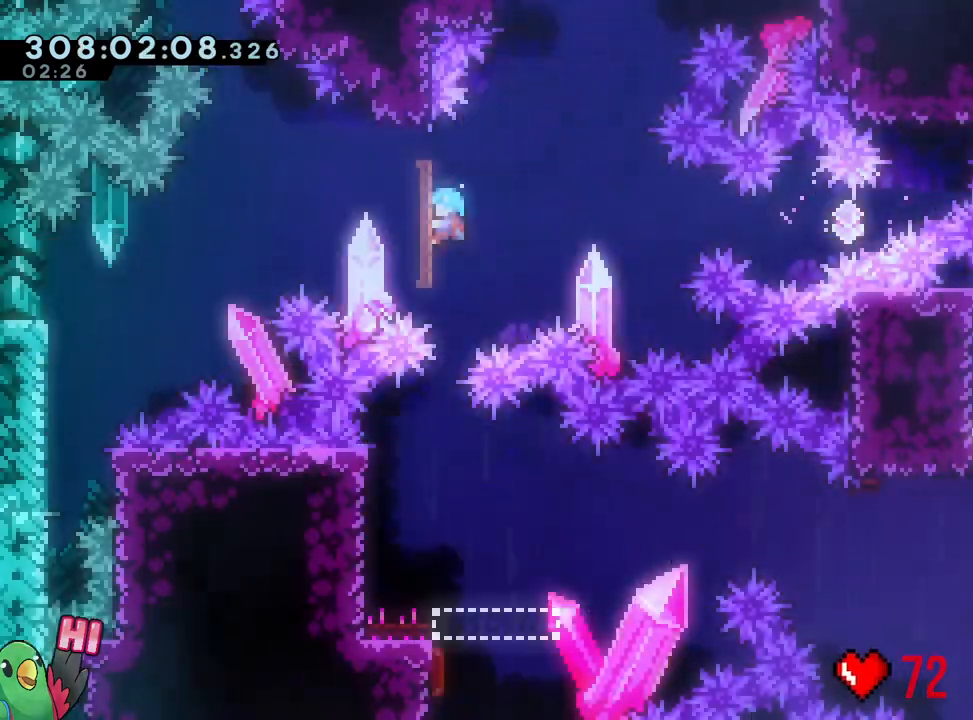
{"dt_ms": 500, "buttons": ["B", "L2", "R1"], "left_stick": "center", "right_stick": "center"}
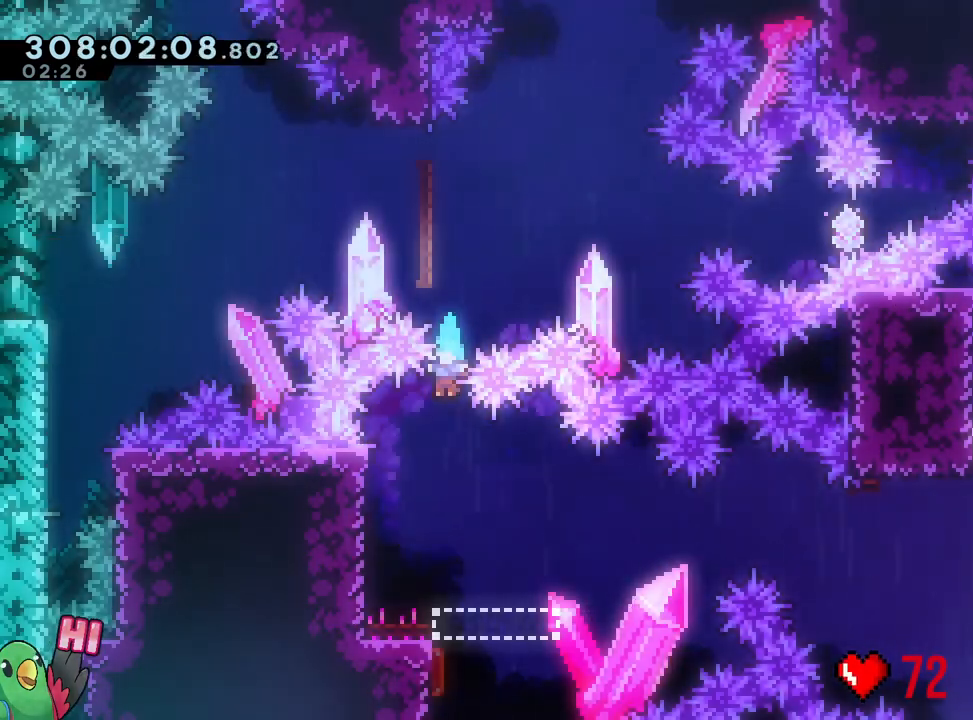
{"dt_ms": 500, "buttons": ["L2"], "left_stick": "center", "right_stick": "center", "events": [[433, "B", "up"], [433, "R1", "up"]]}
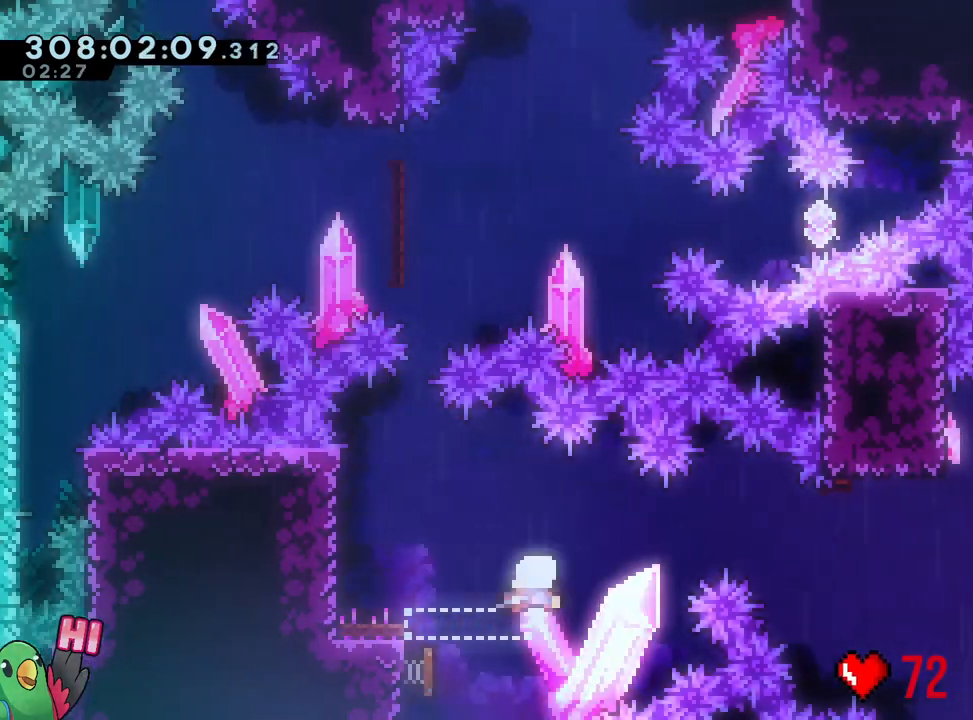
{"dt_ms": 500, "buttons": ["L2"], "left_stick": "up-right", "right_stick": "center", "events": [[83, "left_stick", "down-right"], [183, "left_stick", "right"], [433, "left_stick", "up-right"]]}
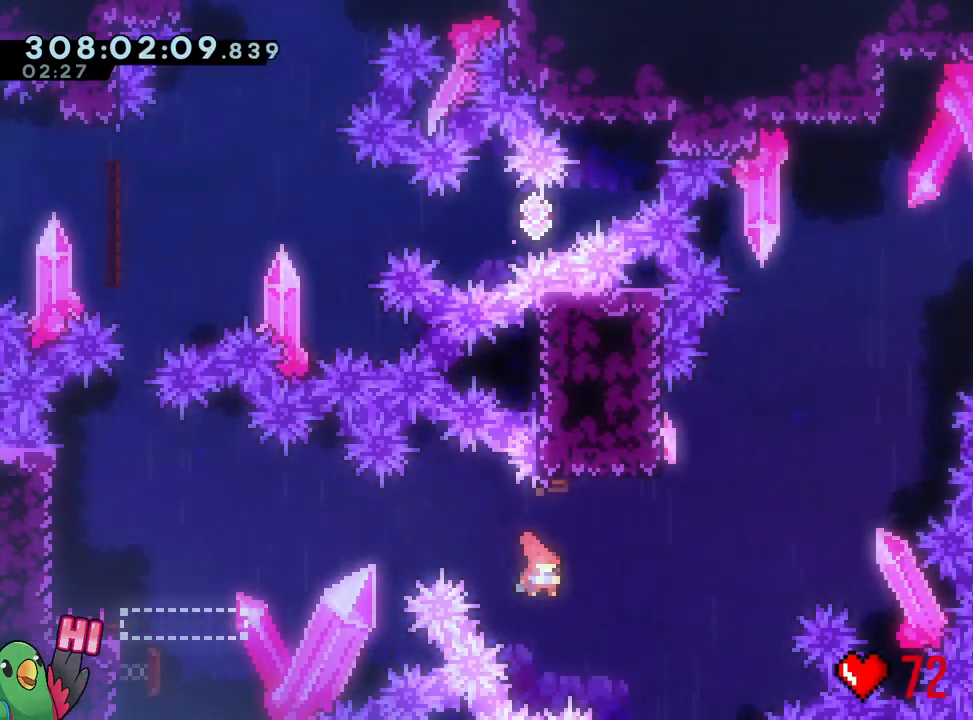
{"dt_ms": 500, "buttons": ["B", "L2", "R1"], "left_stick": "up-left", "right_stick": "center", "events": [[17, "Y", "down"], [183, "Y", "up"], [233, "R1", "down"], [283, "B", "down"], [417, "left_stick", "up-left"]]}
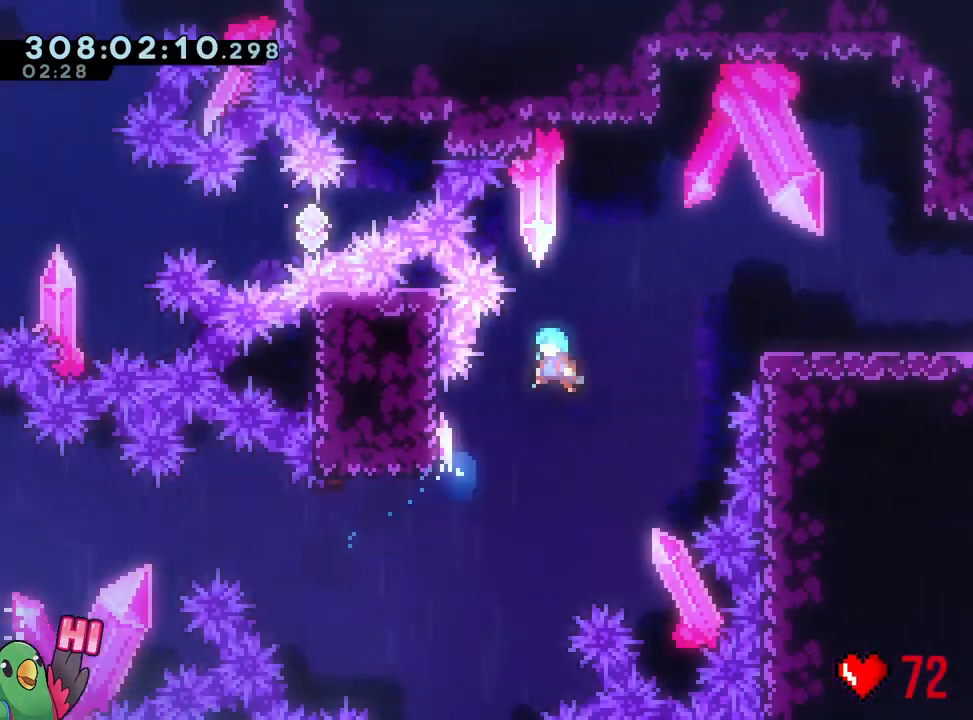
{"dt_ms": 500, "buttons": ["B", "L2", "R1"], "left_stick": "up-left", "right_stick": "center", "events": []}
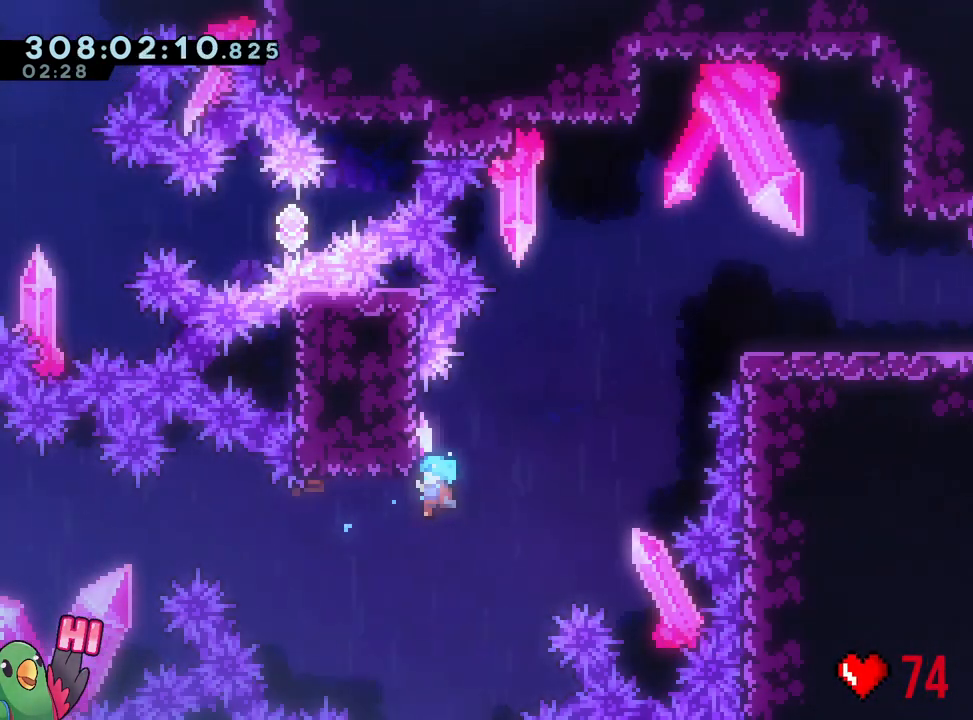
{"dt_ms": 500, "buttons": [], "left_stick": "center", "right_stick": "center", "events": [[67, "B", "up"], [100, "left_stick", "center"], [117, "L2", "up"], [167, "R1", "up"], [350, "R2", "down"], [483, "R2", "up"]]}
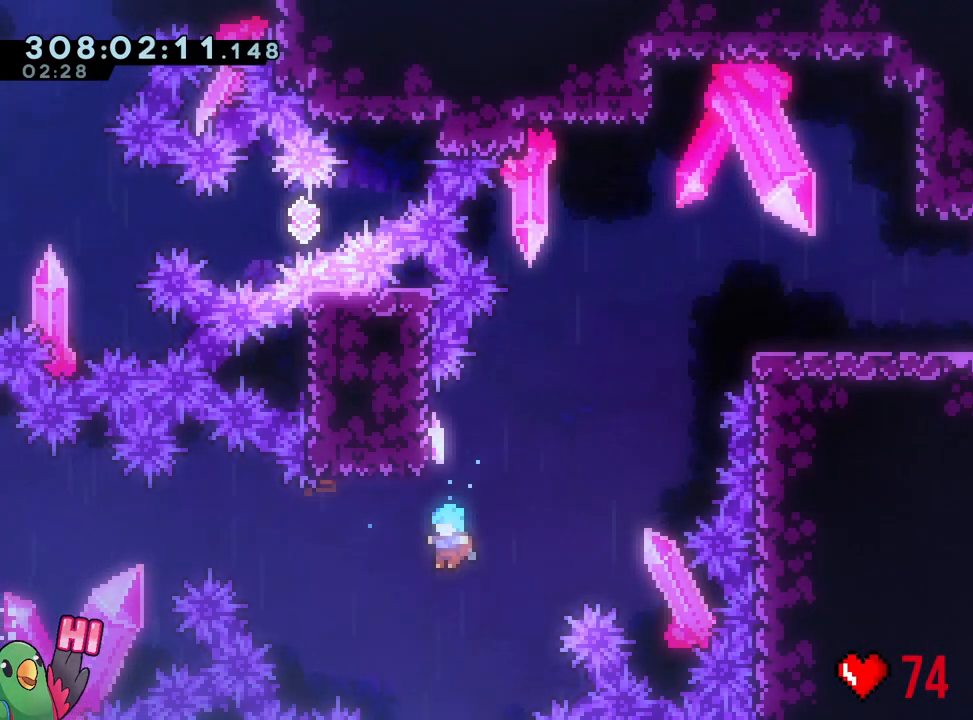
{"dt_ms": 500, "buttons": [], "left_stick": "center", "right_stick": "center", "events": []}
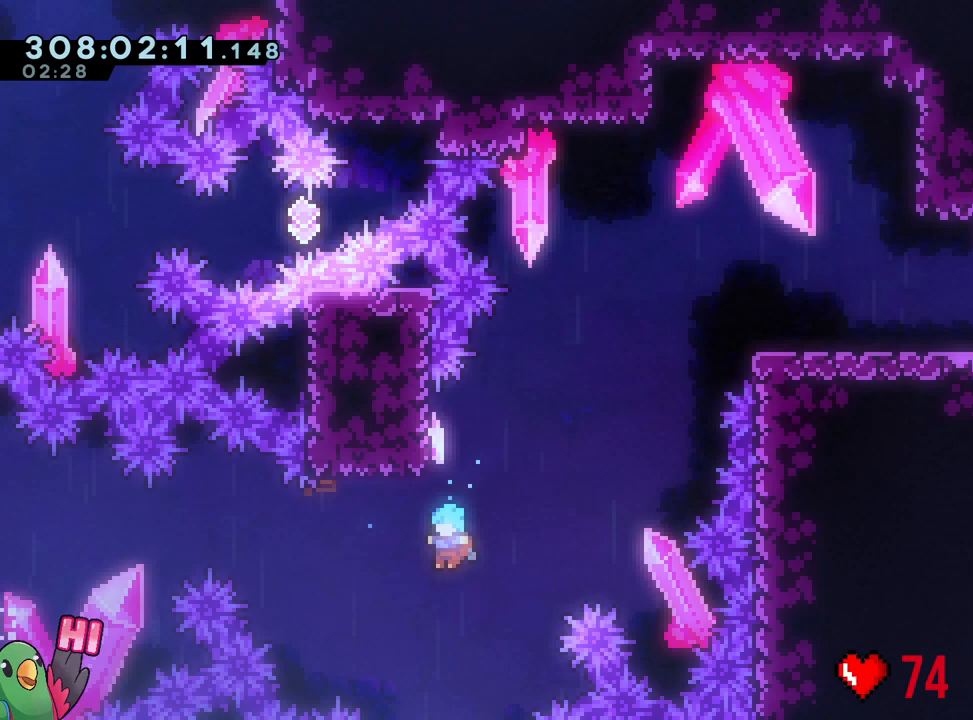
{"dt_ms": 500, "buttons": ["L2", "R1"], "left_stick": "center", "right_stick": "center", "events": [[150, "R1", "down"], [500, "L2", "down"]]}
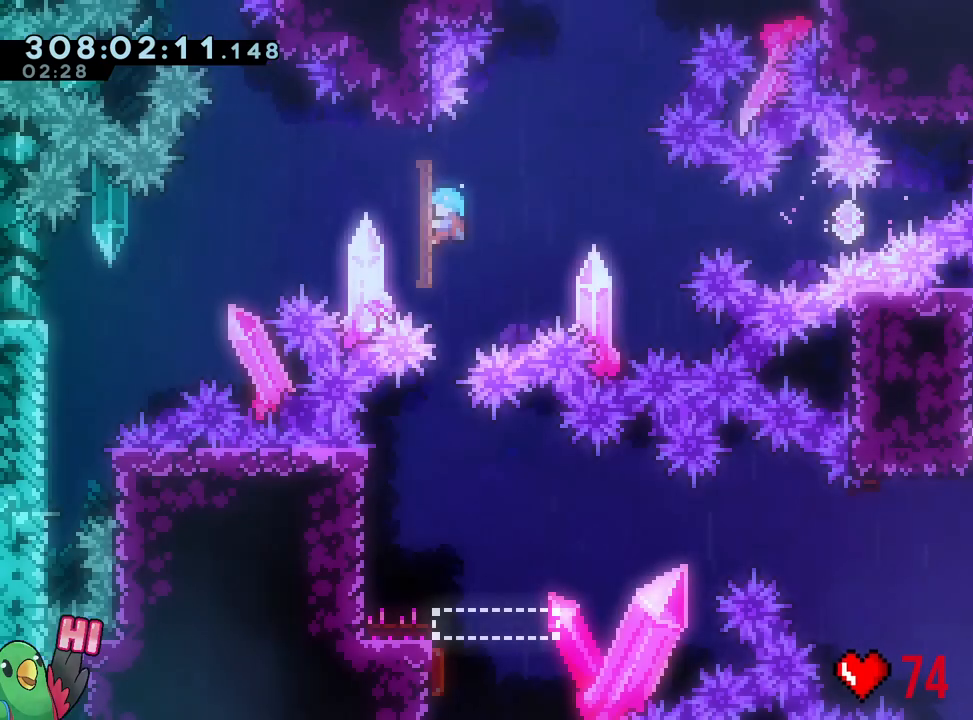
{"dt_ms": 1000, "buttons": ["L2"], "left_stick": "right", "right_stick": "center"}
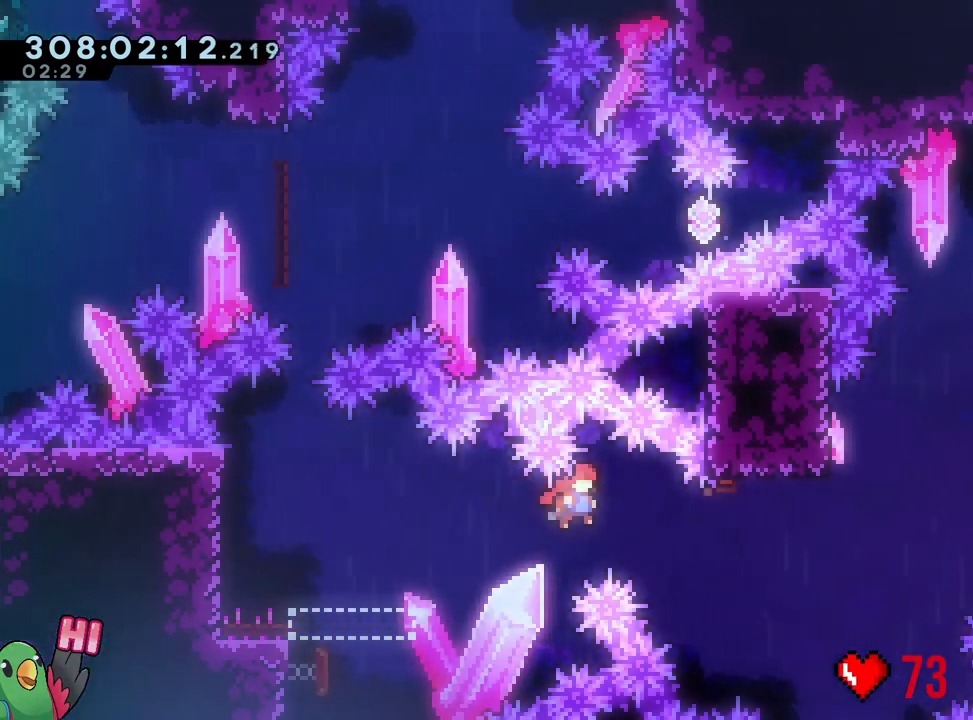
{"dt_ms": 500, "buttons": ["R1"], "left_stick": "up-right", "right_stick": "center", "events": [[233, "left_stick", "up-right"], [350, "Y", "down"], [450, "R1", "down"], [483, "L2", "up"], [483, "Y", "up"]]}
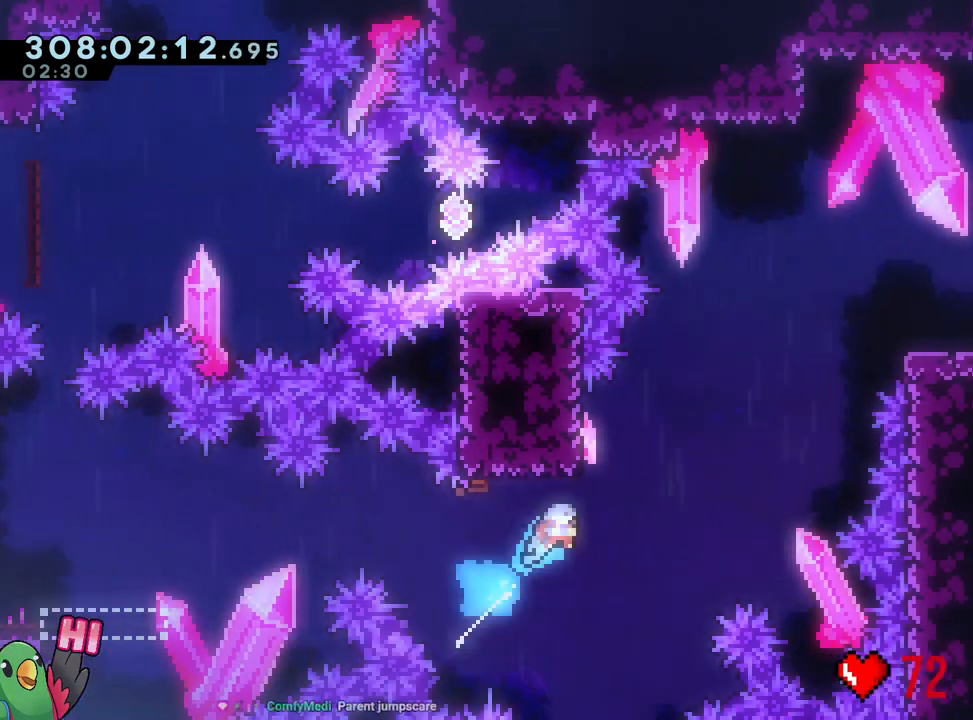
{"dt_ms": 500, "buttons": ["B", "L1", "R1"], "left_stick": "up-left", "right_stick": "center", "events": [[17, "left_stick", "up-left"], [67, "B", "down"], [150, "L1", "down"]]}
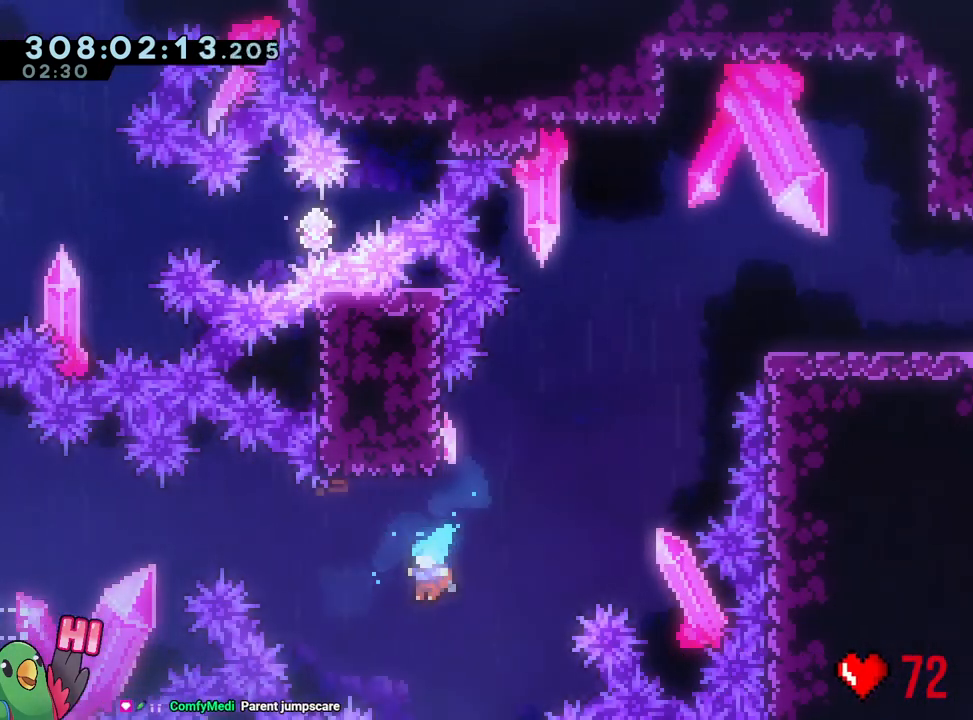
{"dt_ms": 500, "buttons": [], "left_stick": "center", "right_stick": "center", "events": [[67, "R1", "up"], [117, "L1", "up"], [150, "B", "up"], [167, "left_stick", "center"], [233, "R2", "down"], [367, "R2", "up"]]}
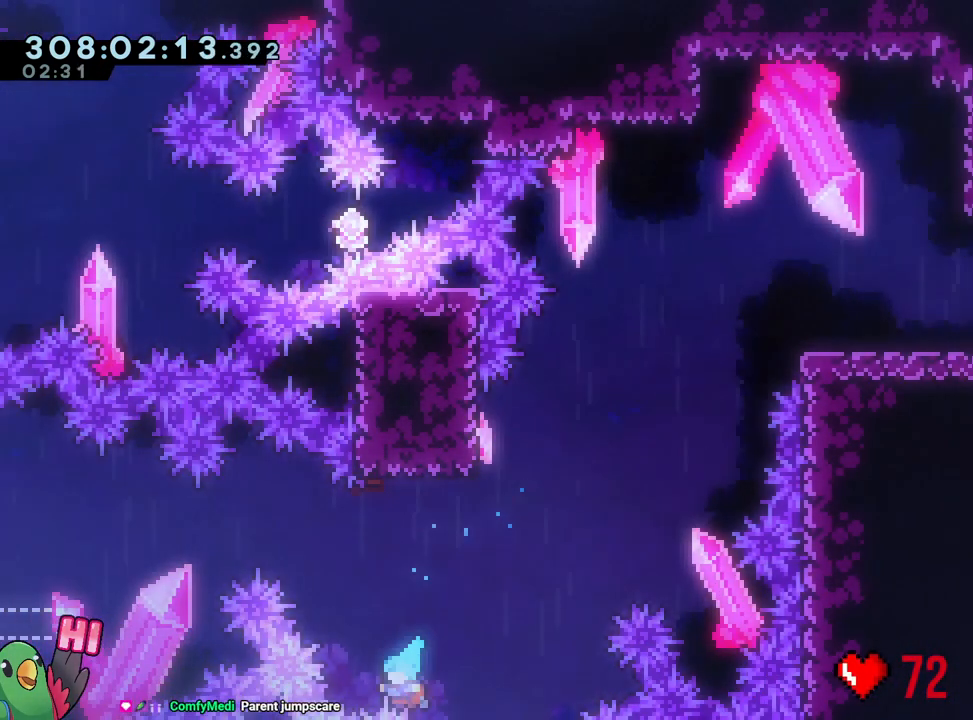
{"dt_ms": 500, "buttons": [], "left_stick": "center", "right_stick": "center", "events": []}
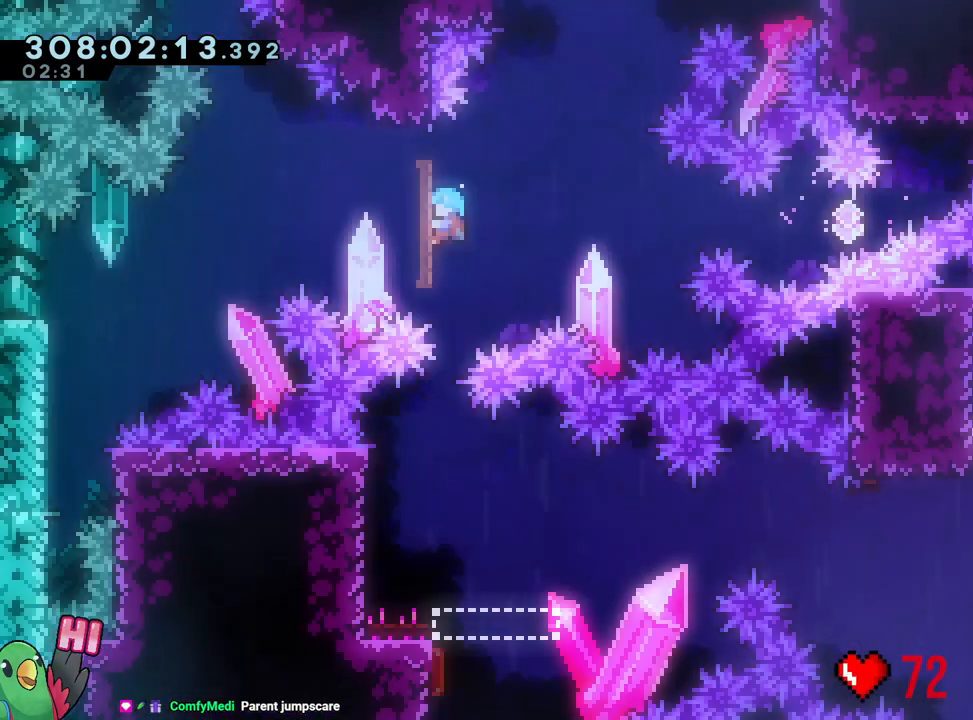
{"dt_ms": 500, "buttons": ["L2", "R1"], "left_stick": "center", "right_stick": "center", "events": [[17, "R1", "down"], [50, "L2", "down"], [367, "L2", "up"], [500, "L2", "down"]]}
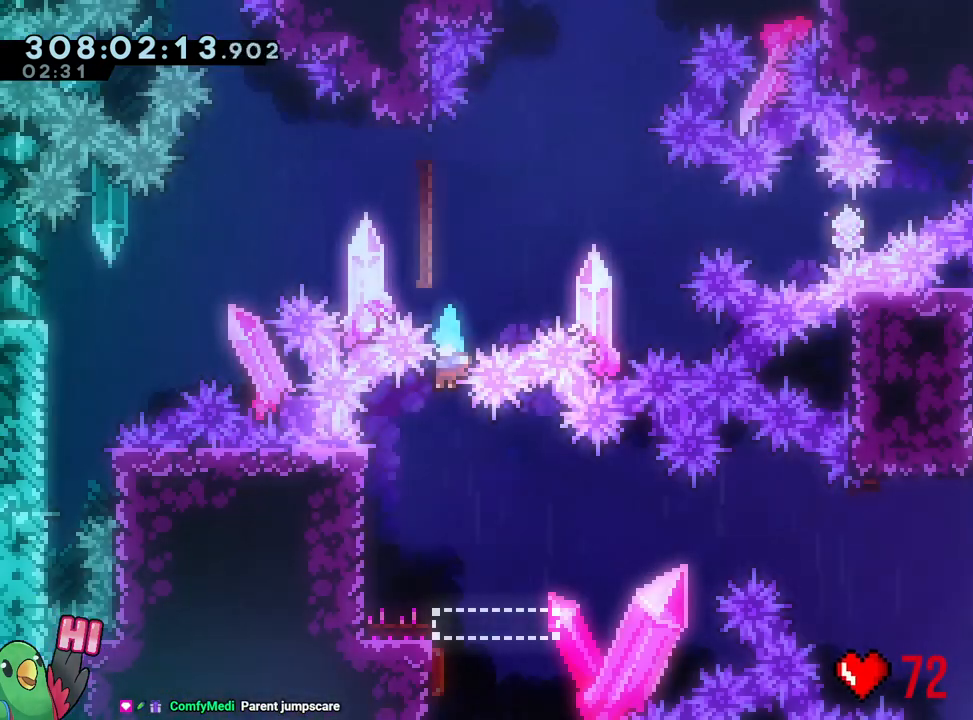
{"dt_ms": 500, "buttons": ["L2"], "left_stick": "left", "right_stick": "center", "events": [[450, "R1", "up"], [450, "left_stick", "left"]]}
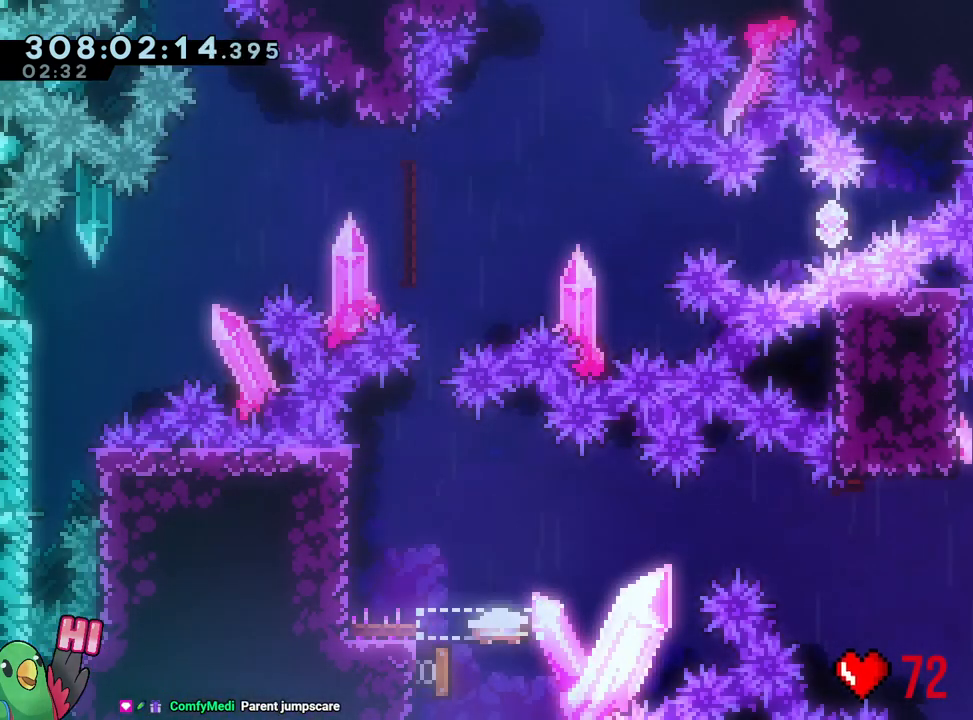
{"dt_ms": 500, "buttons": ["B", "L2"], "left_stick": "right", "right_stick": "center", "events": [[17, "Y", "down"], [117, "Y", "up"], [200, "B", "down"], [200, "left_stick", "down-right"], [467, "left_stick", "right"]]}